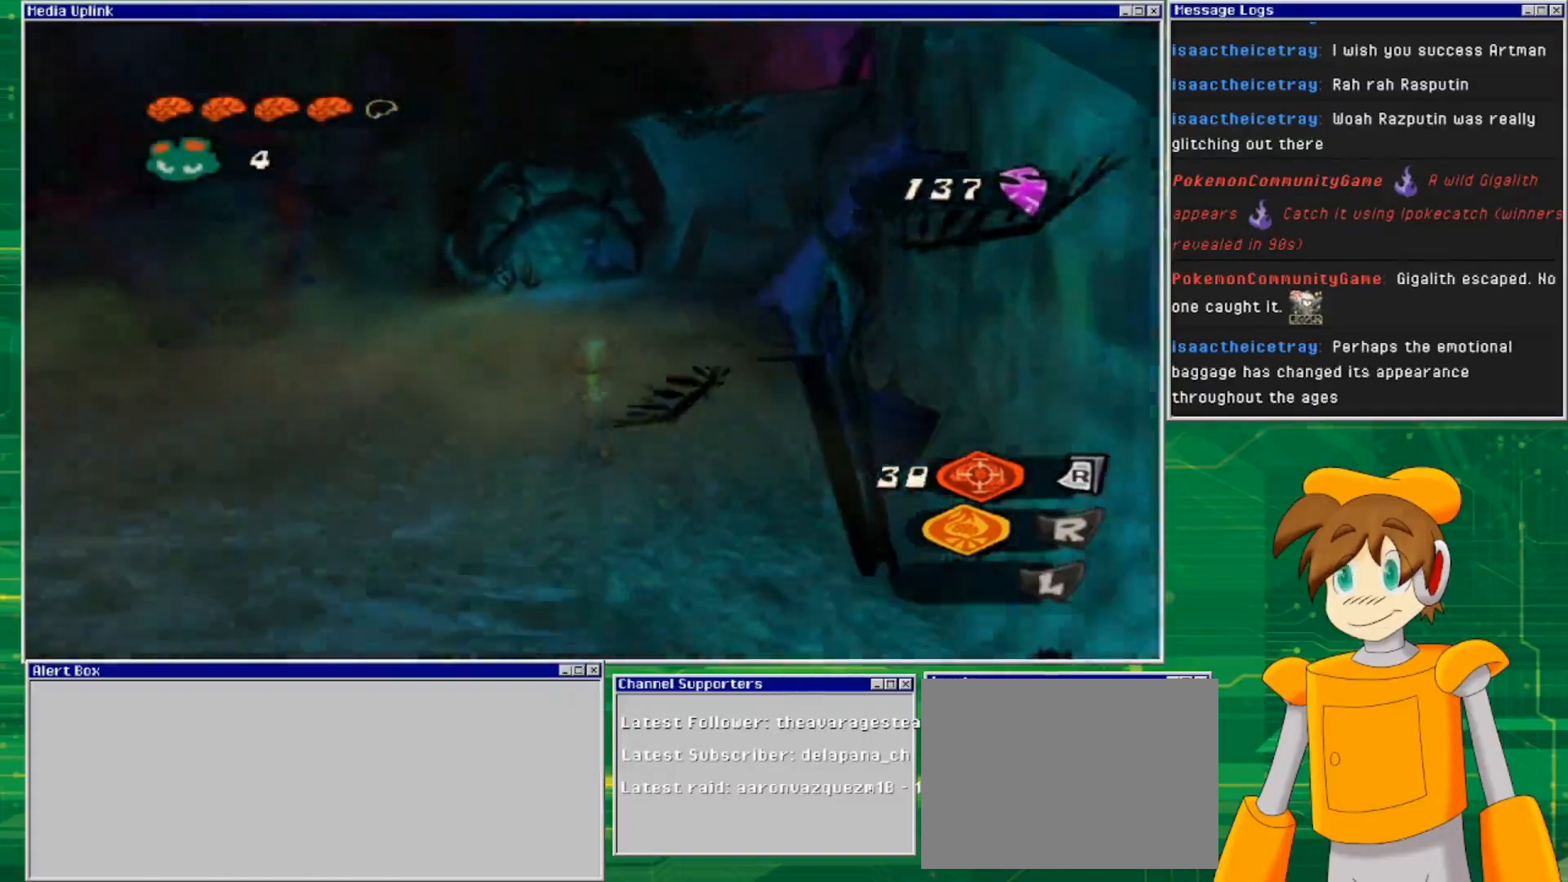
Gameplay with a controller (PlayStation layout); each line is a JSON object with the inputs held at the frame after it. "events" lists button and stick changes between this image and that frame as [ms after this image, input, new state], when the widget could be followed in between. Not read: L3 R3.
{"buttons": [], "left_stick": "up", "right_stick": "center", "events": [[167, "right_stick", "right"], [400, "right_stick", "center"]]}
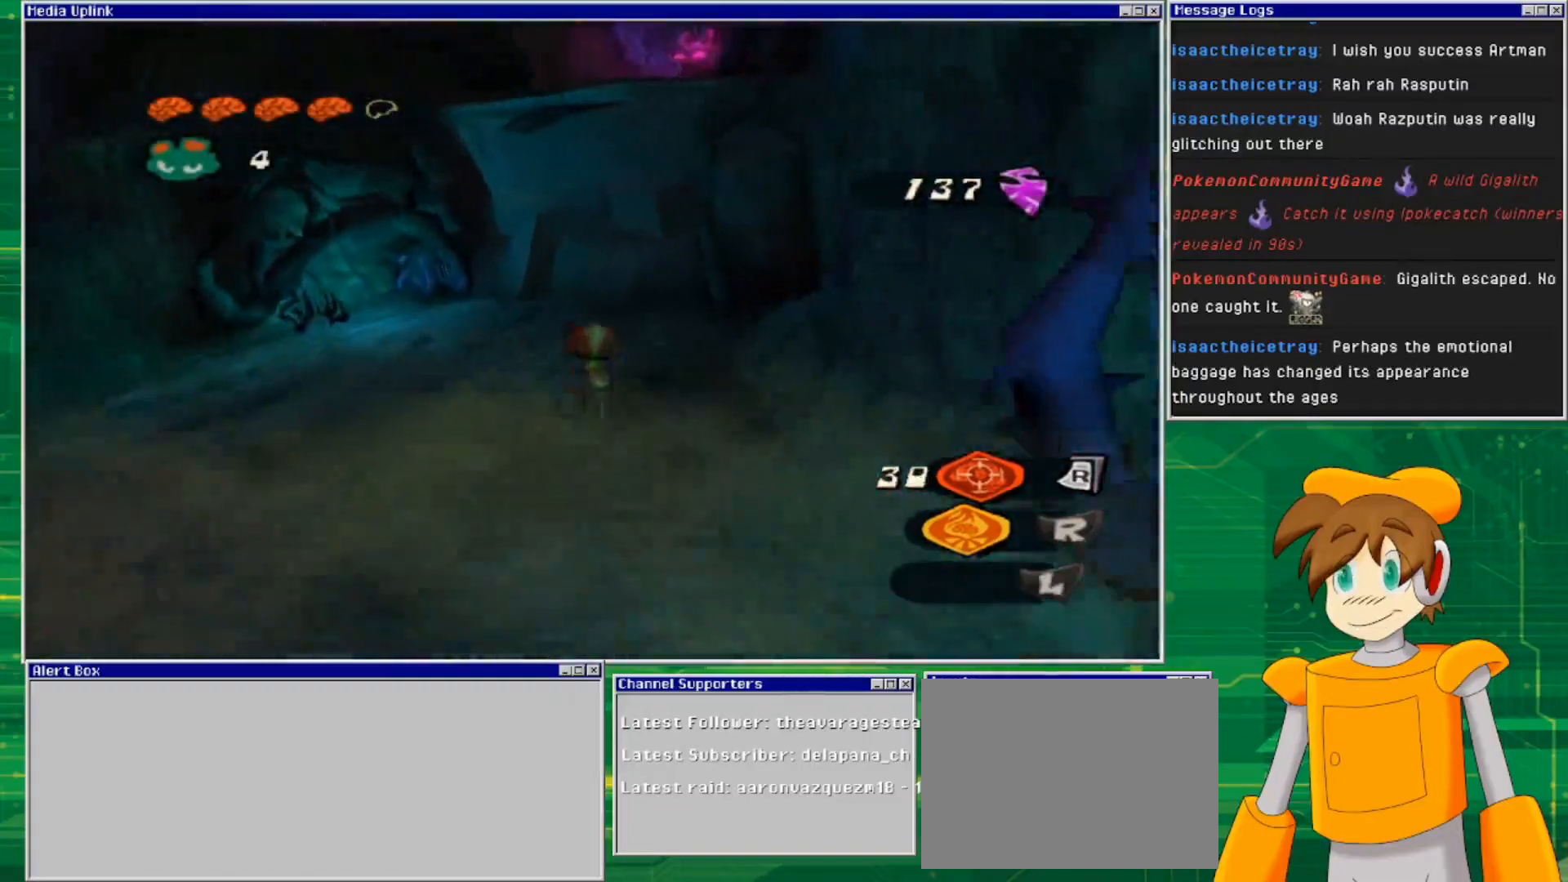
{"buttons": ["CROSS"], "left_stick": "up", "right_stick": "center", "events": [[267, "CROSS", "down"]]}
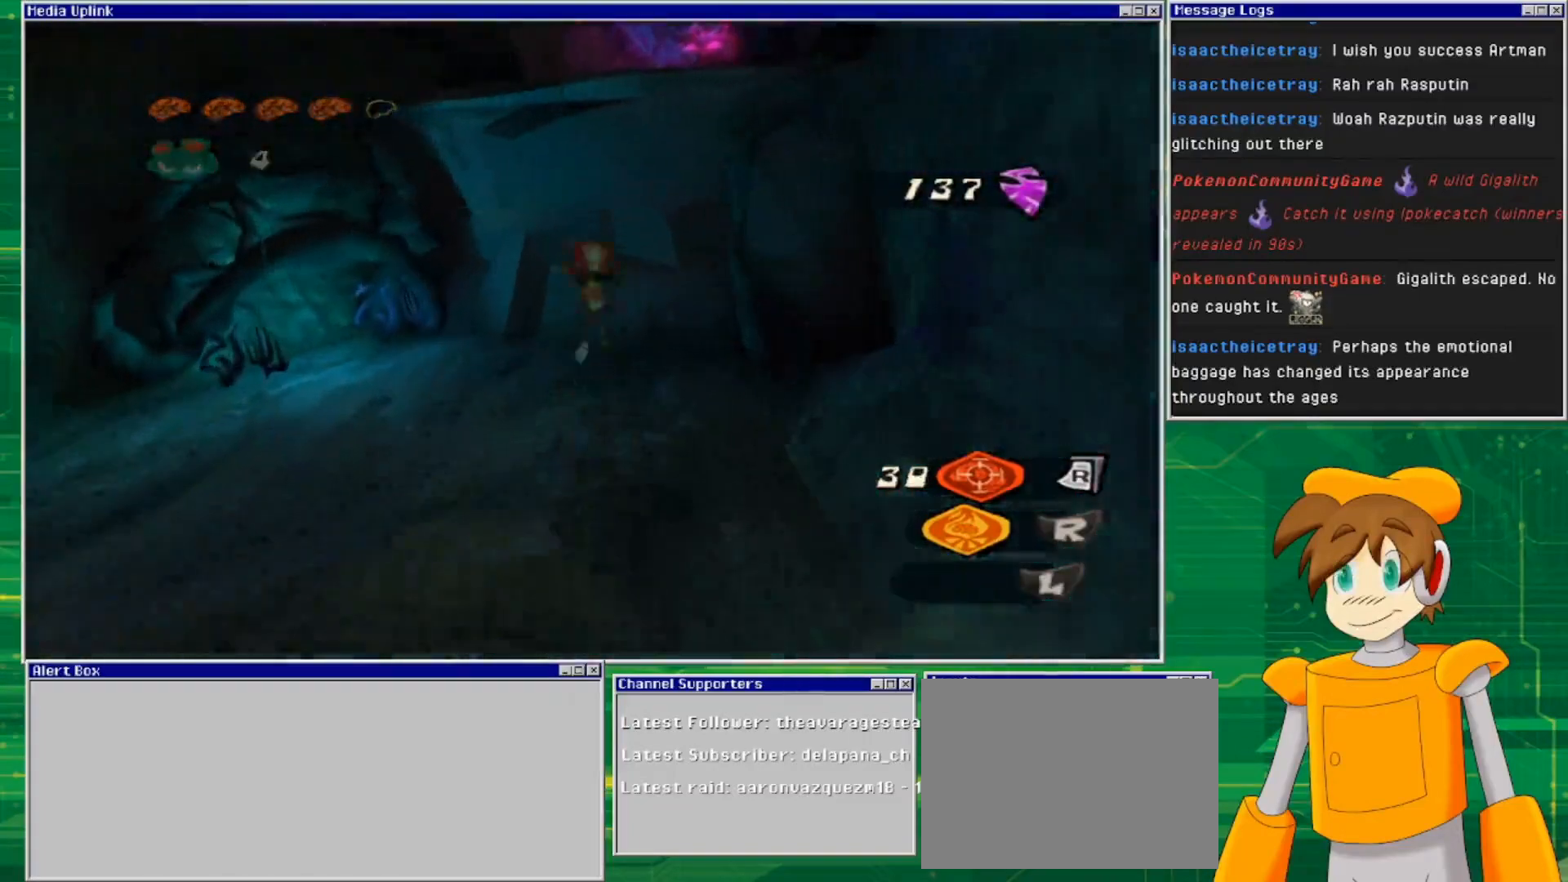
{"buttons": ["CROSS"], "left_stick": "up", "right_stick": "center", "events": [[167, "CROSS", "up"], [233, "CROSS", "down"]]}
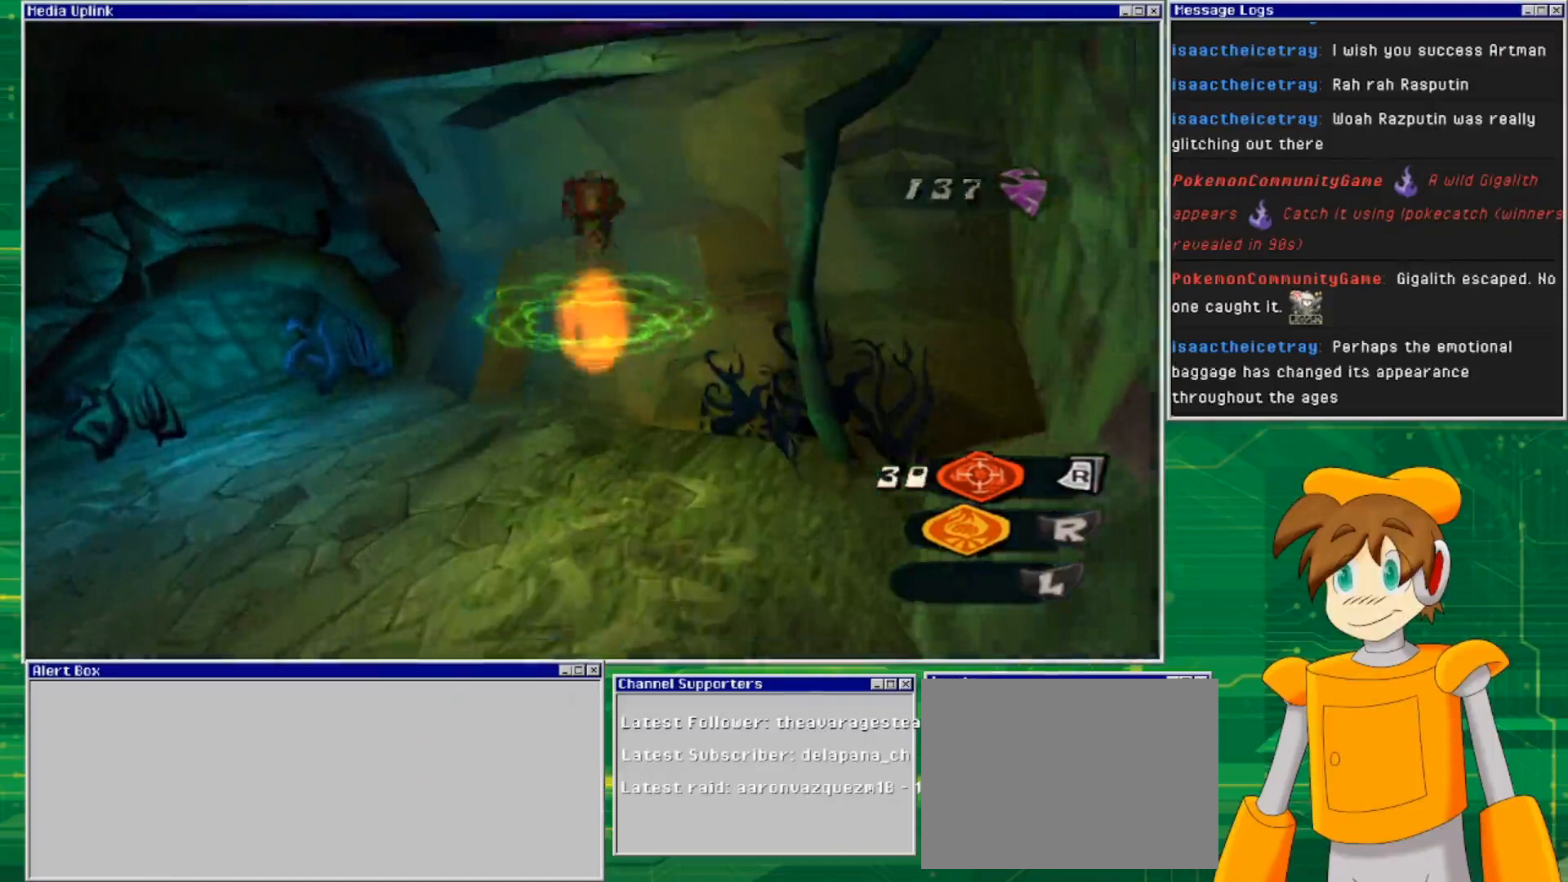
{"buttons": [], "left_stick": "up-right", "right_stick": "center", "events": [[467, "left_stick", "up-right"], [500, "CROSS", "up"]]}
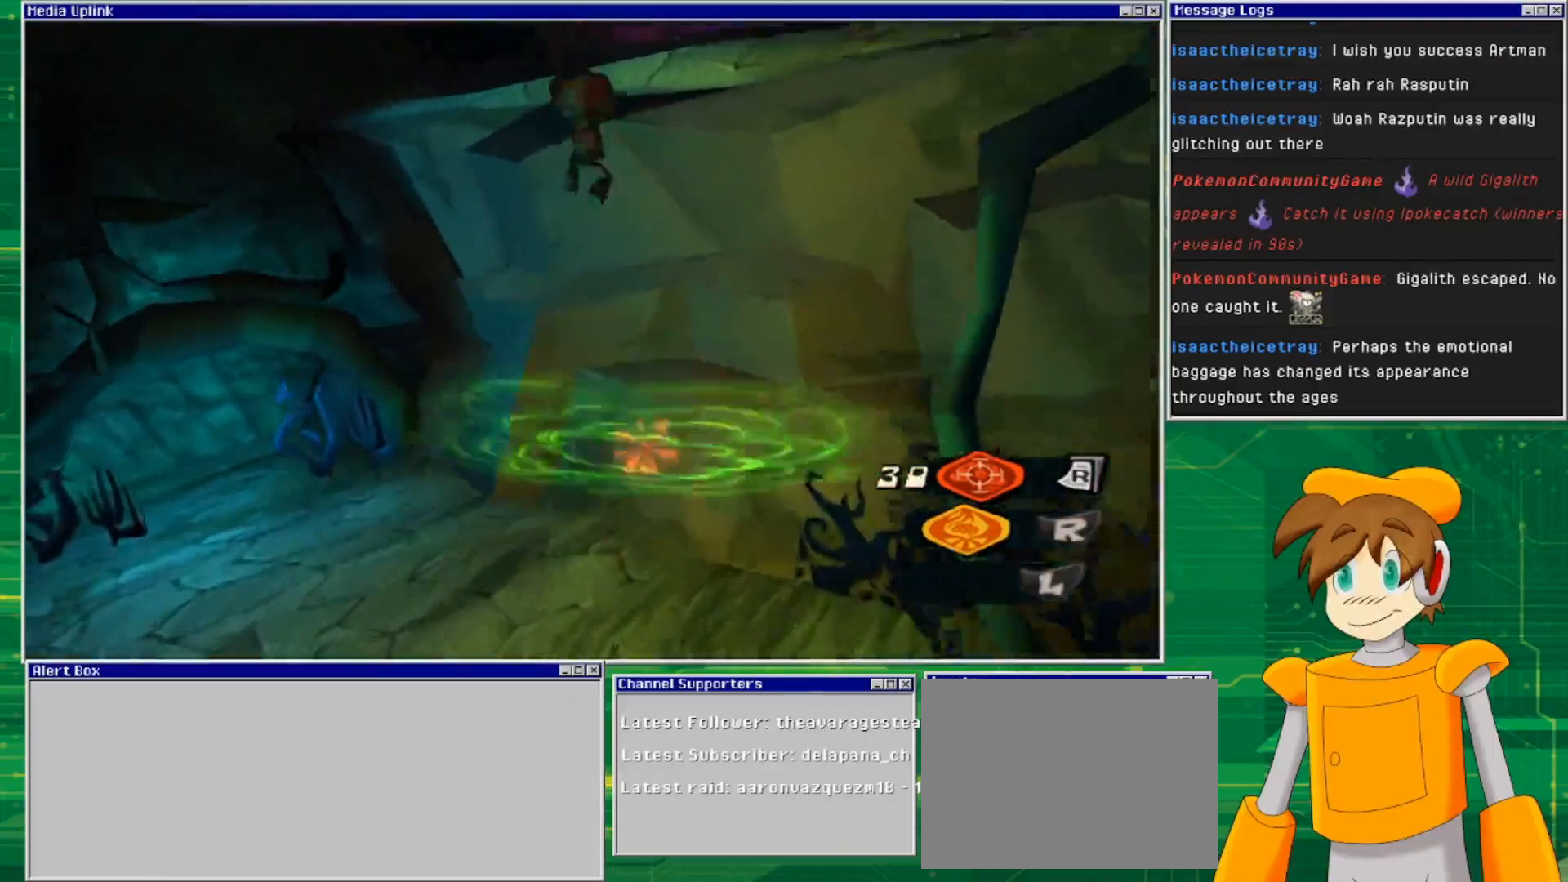
{"buttons": ["CROSS"], "left_stick": "up", "right_stick": "center", "events": [[167, "CROSS", "down"], [233, "left_stick", "up"]]}
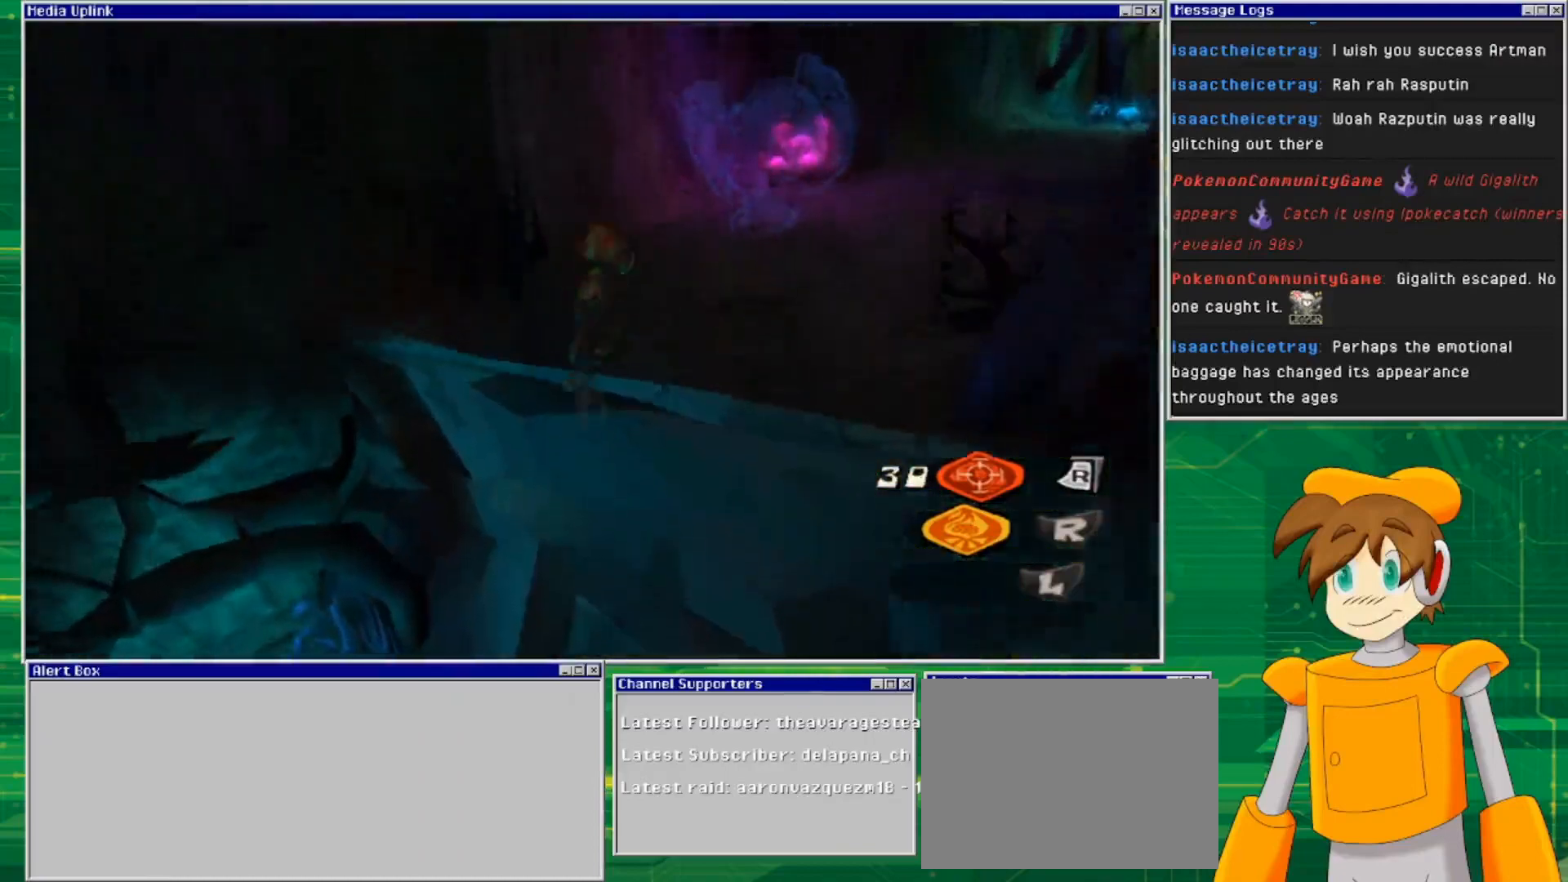
{"buttons": [], "left_stick": "up-right", "right_stick": "right", "events": [[33, "left_stick", "up-right"], [167, "CROSS", "up"], [400, "right_stick", "right"]]}
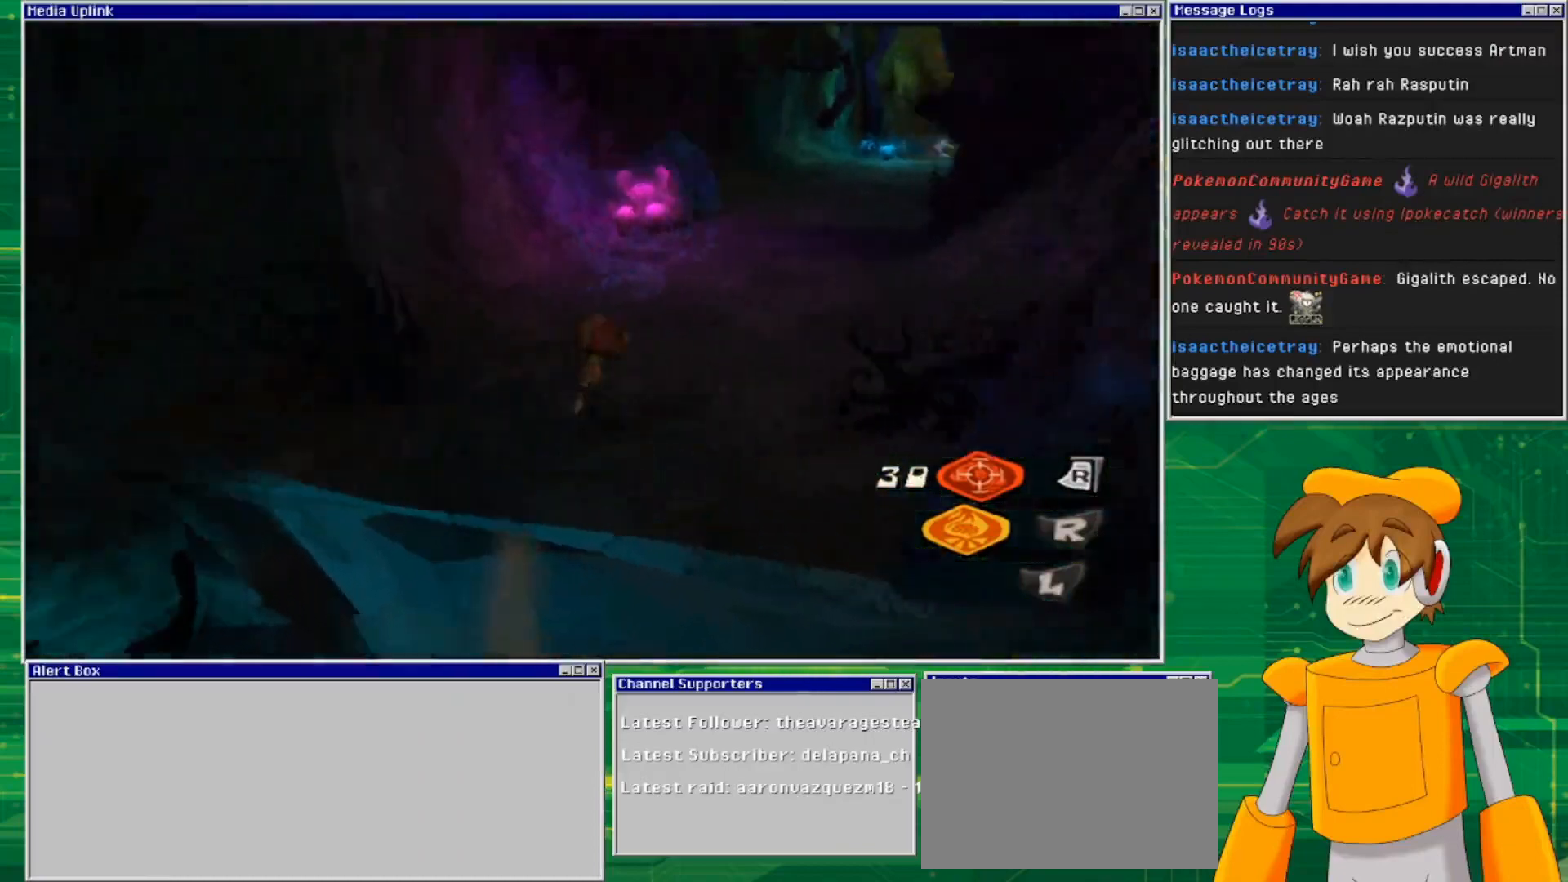
{"buttons": [], "left_stick": "up", "right_stick": "center", "events": [[100, "left_stick", "up"], [133, "right_stick", "center"]]}
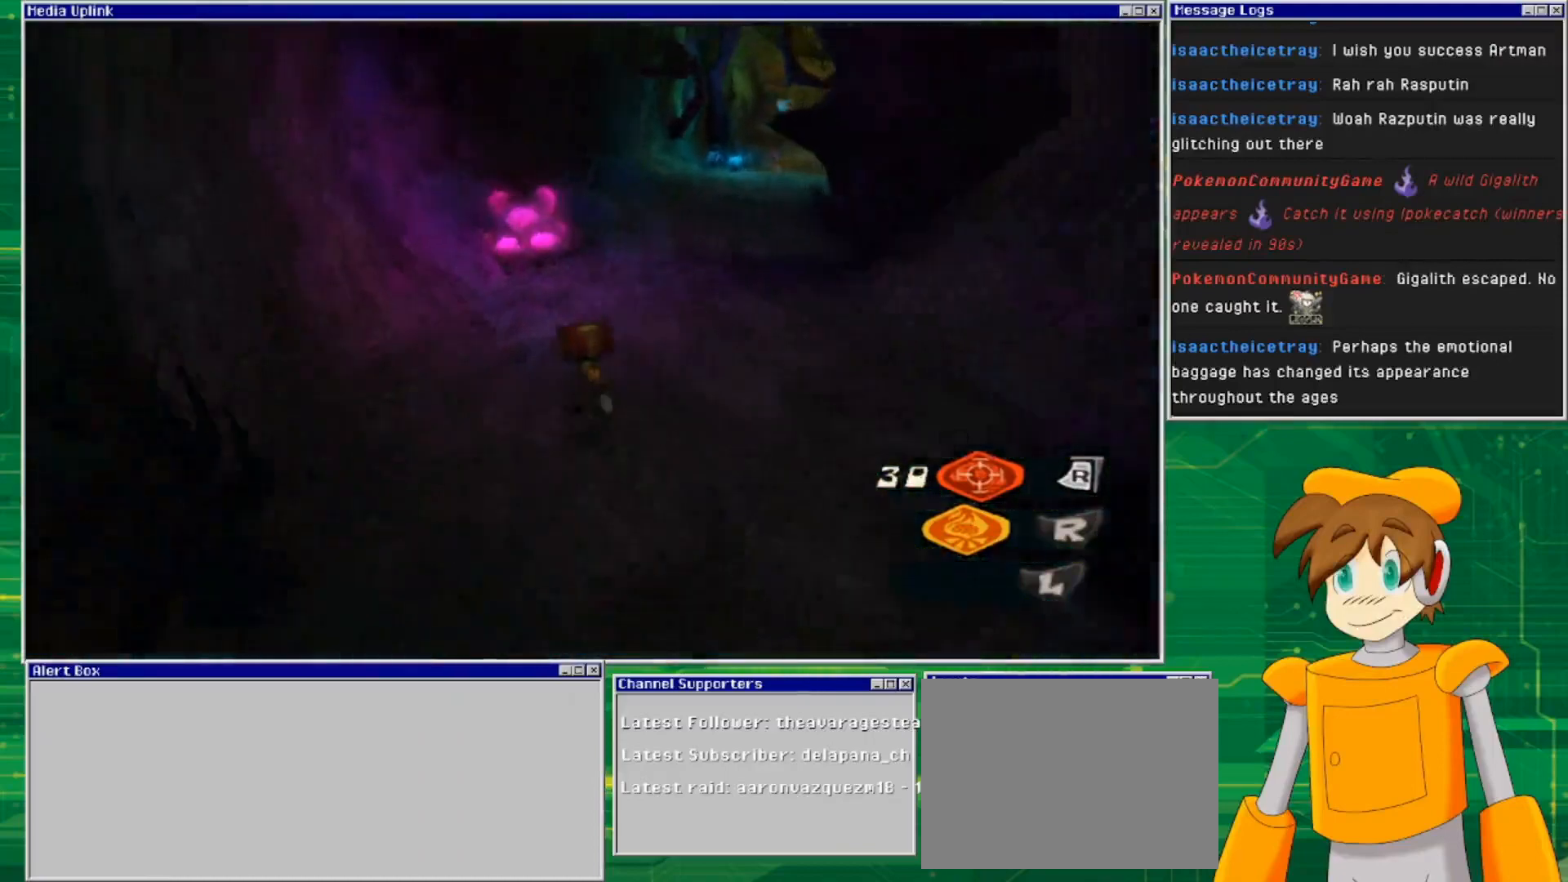
{"buttons": [], "left_stick": "up", "right_stick": "center", "events": []}
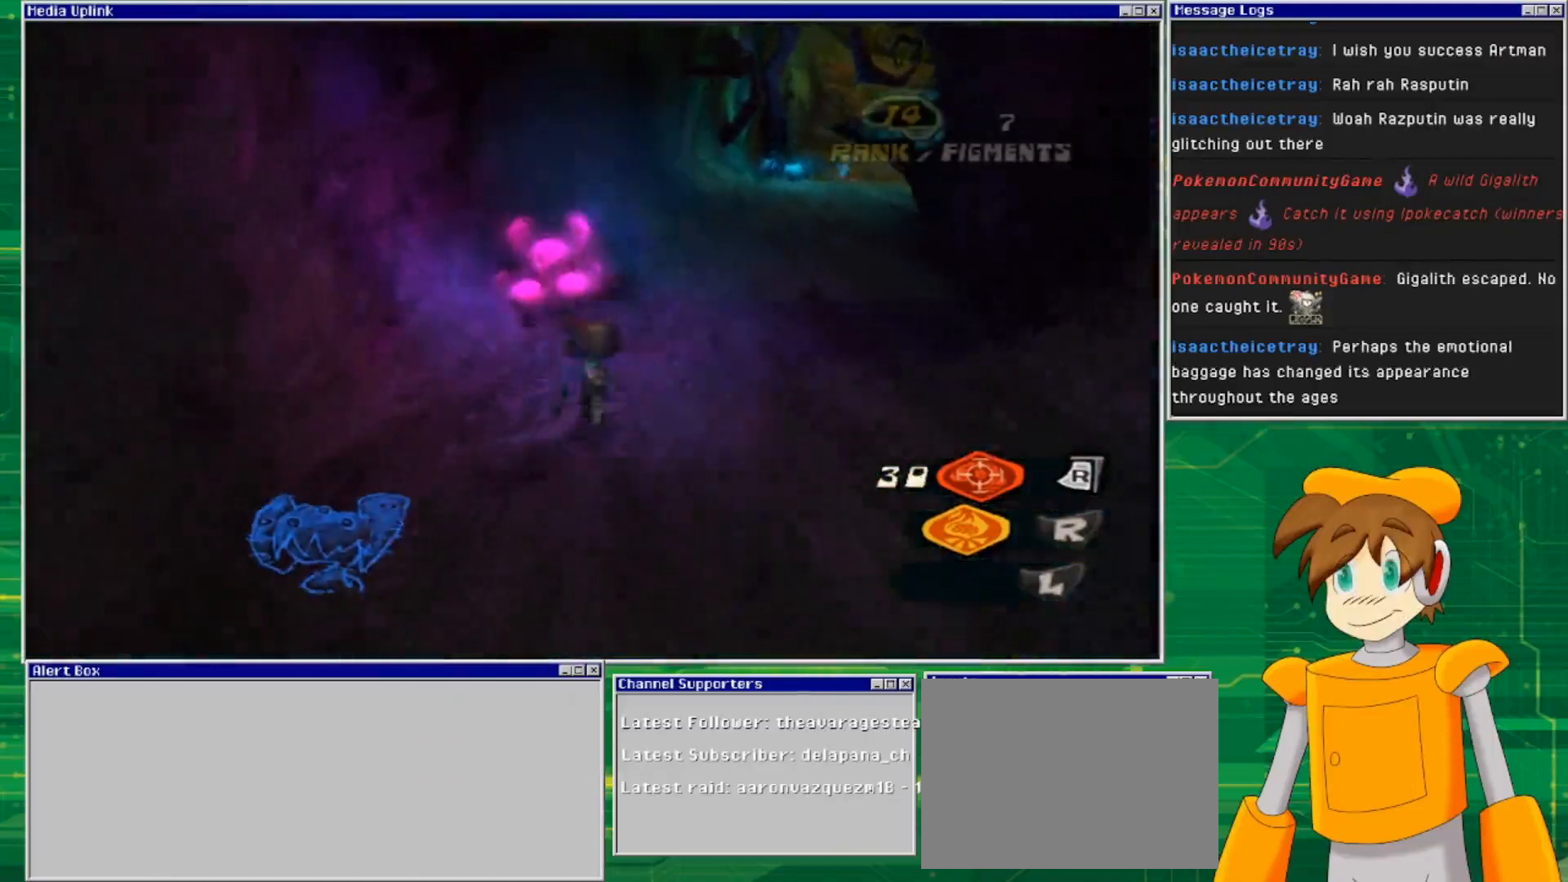
{"buttons": ["SQUARE"], "left_stick": "up", "right_stick": "center", "events": [[133, "SQUARE", "down"]]}
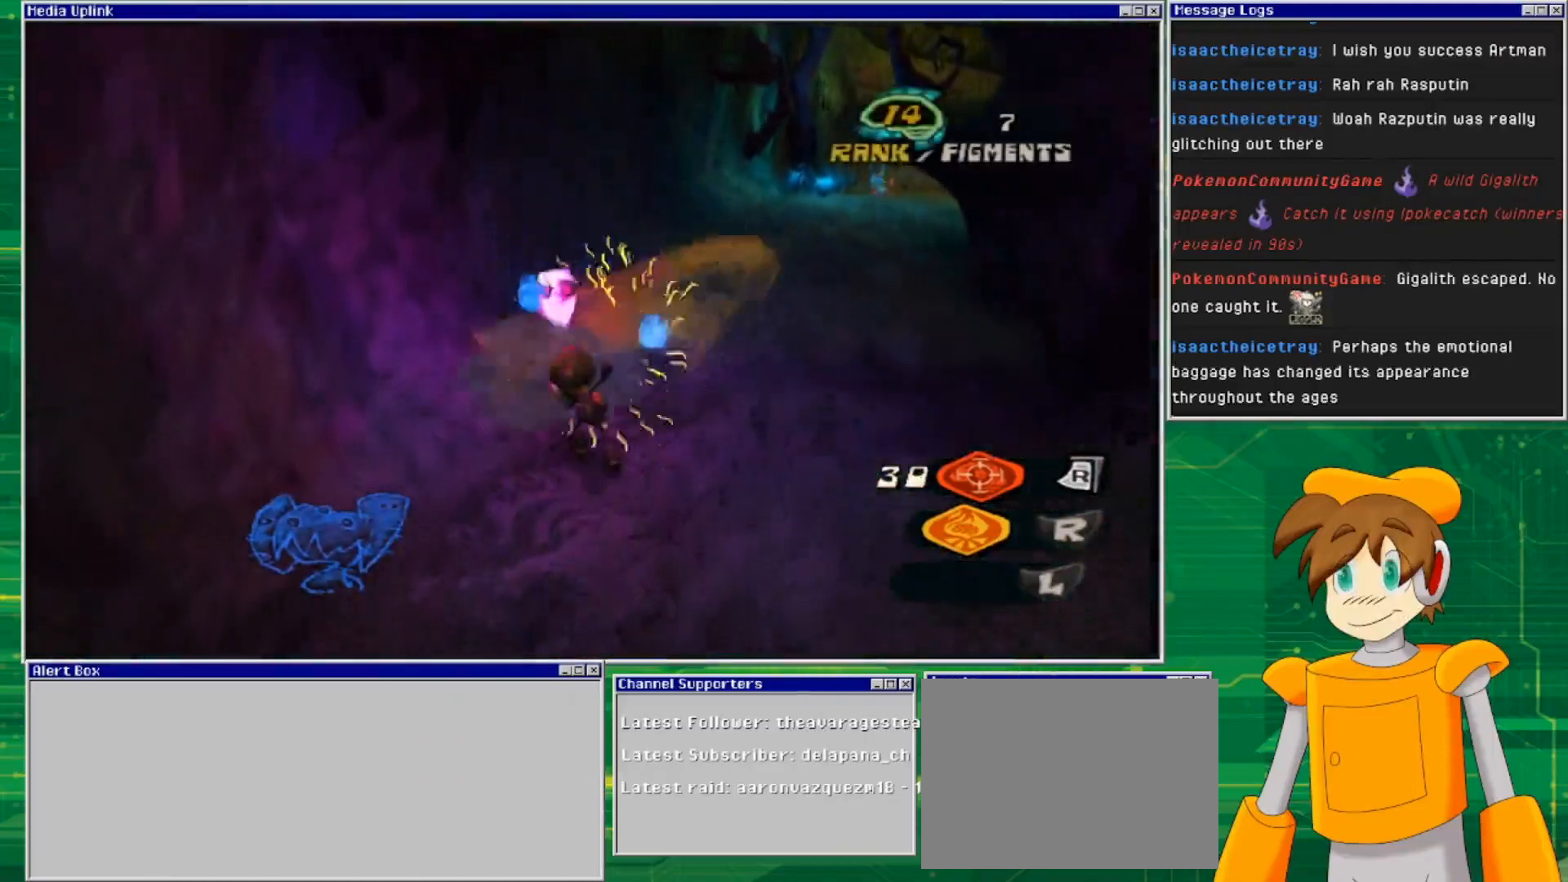
{"buttons": [], "left_stick": "up-left", "right_stick": "right", "events": [[67, "SQUARE", "up"], [67, "left_stick", "center"], [400, "left_stick", "up-left"], [433, "right_stick", "right"]]}
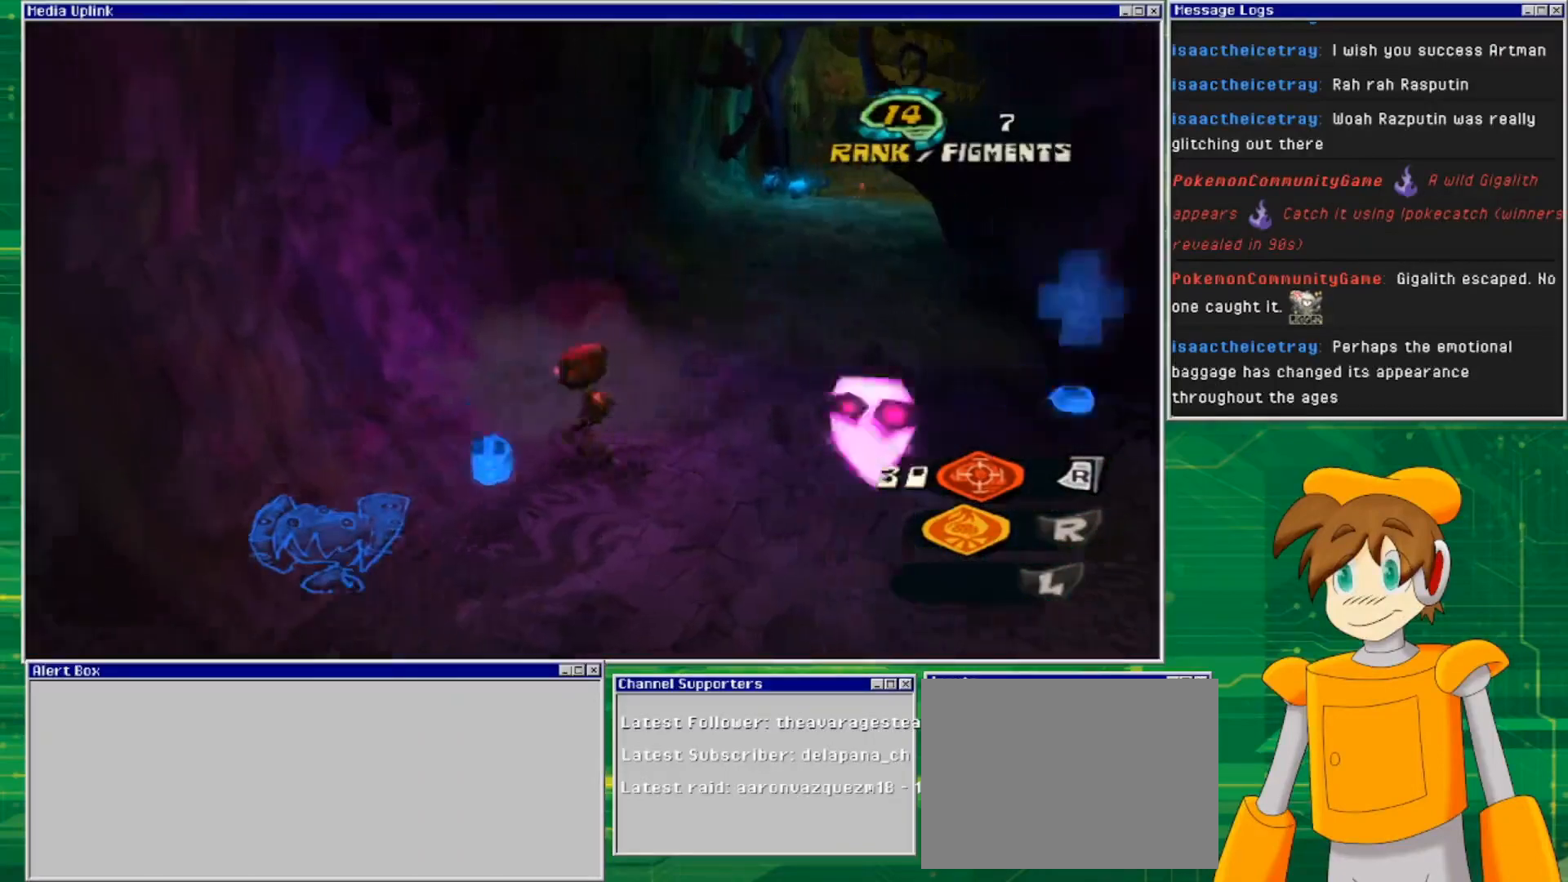
{"buttons": [], "left_stick": "right", "right_stick": "up-right", "events": [[133, "left_stick", "center"], [200, "left_stick", "right"], [400, "right_stick", "up-right"]]}
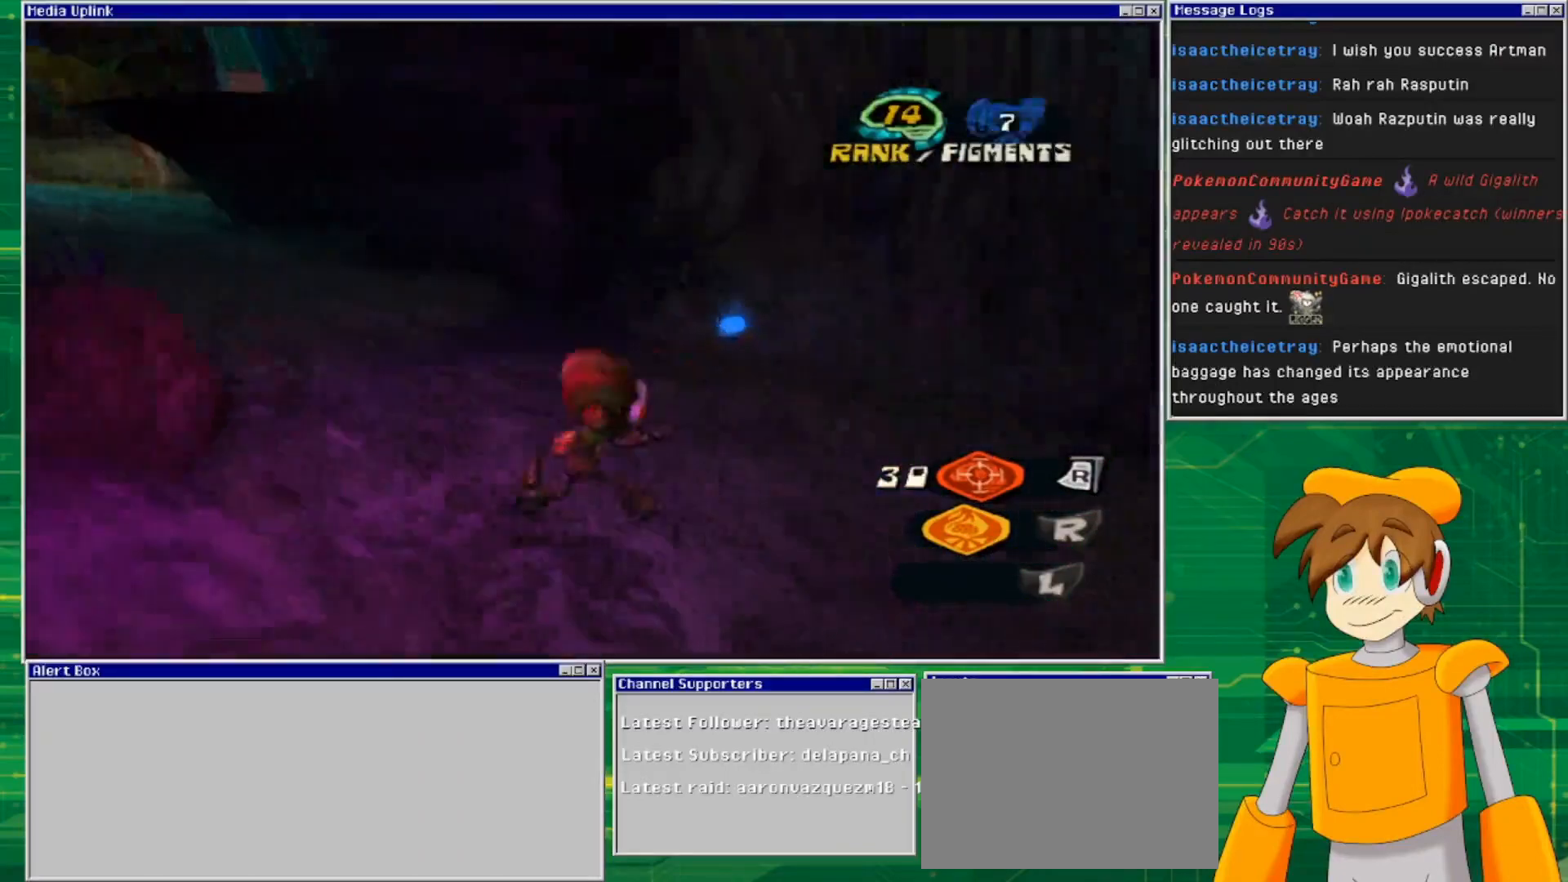
{"buttons": [], "left_stick": "up", "right_stick": "up-right", "events": [[133, "left_stick", "up-right"], [300, "left_stick", "up"]]}
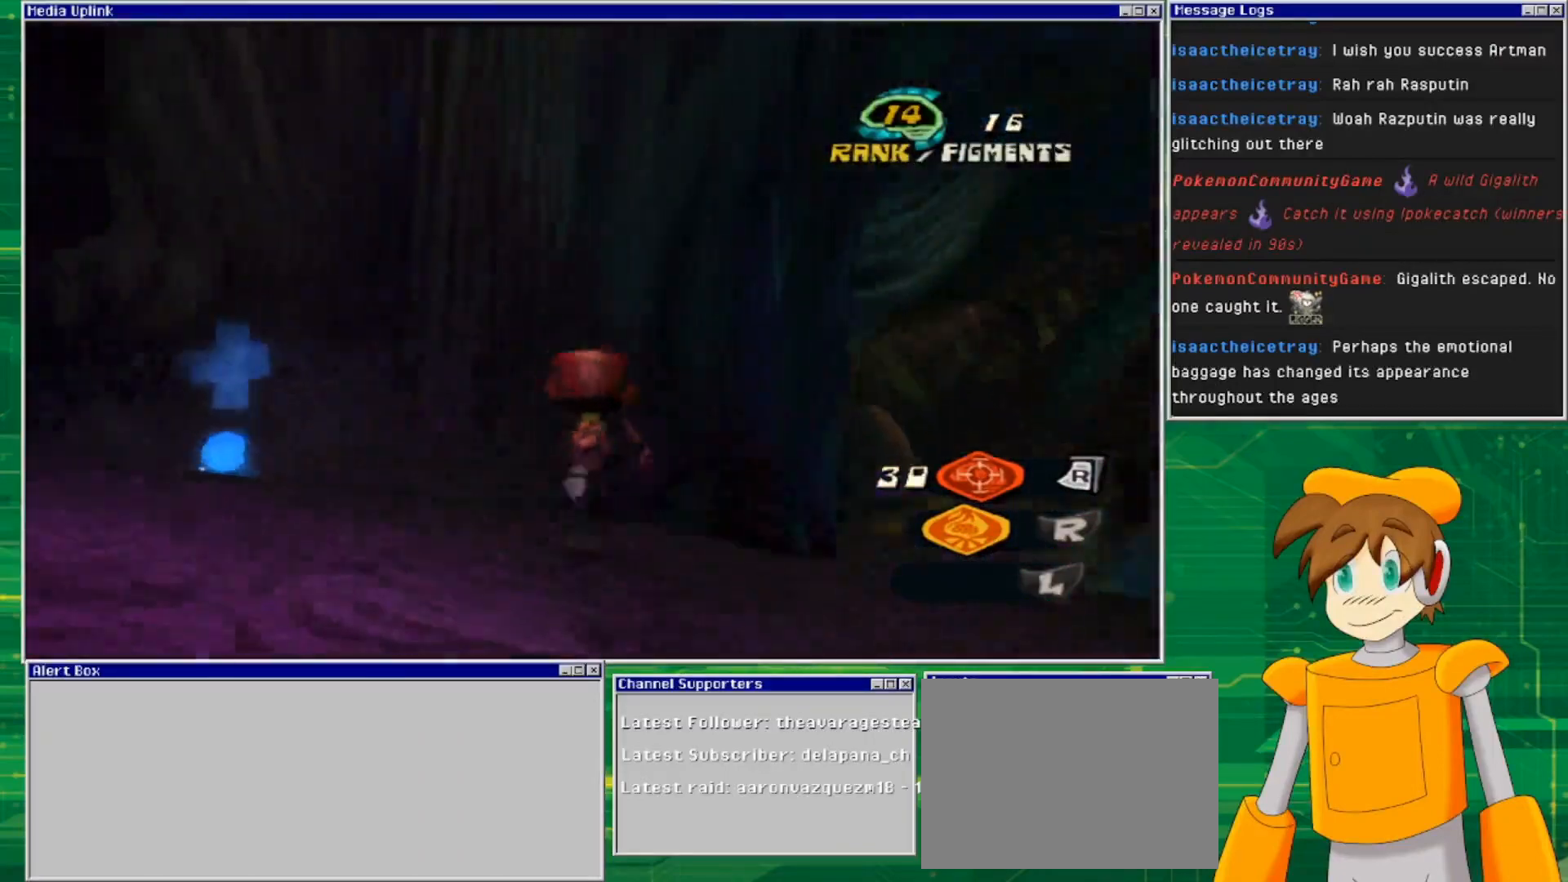
{"buttons": [], "left_stick": "center", "right_stick": "center", "events": [[67, "right_stick", "right"], [100, "left_stick", "right"], [200, "left_stick", "up-right"], [367, "right_stick", "center"], [400, "left_stick", "up"], [500, "left_stick", "center"]]}
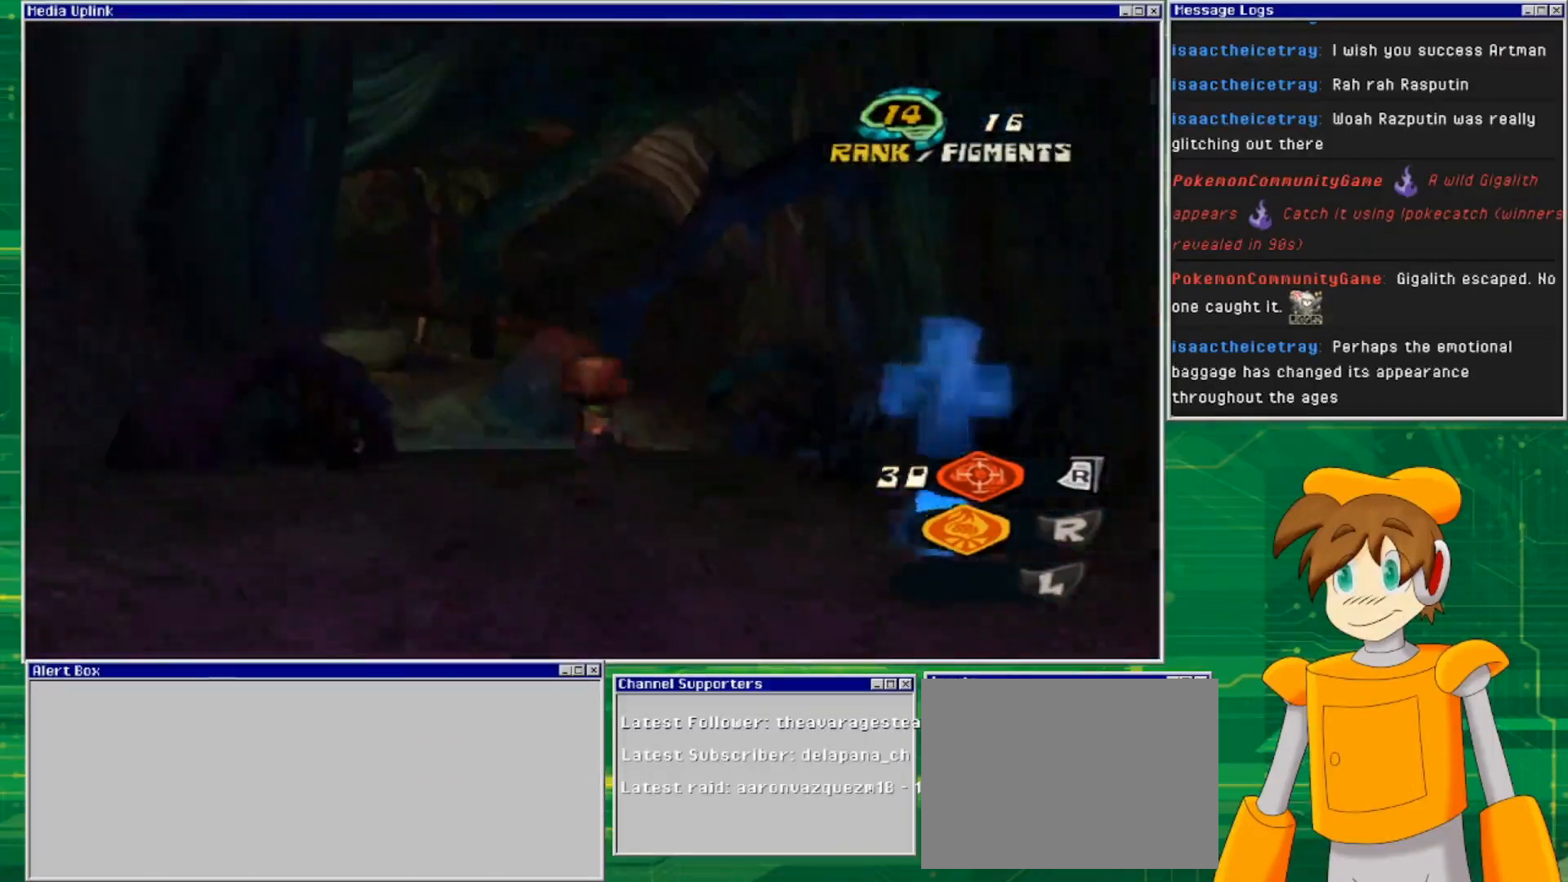
{"buttons": [], "left_stick": "right", "right_stick": "center", "events": [[100, "left_stick", "right"]]}
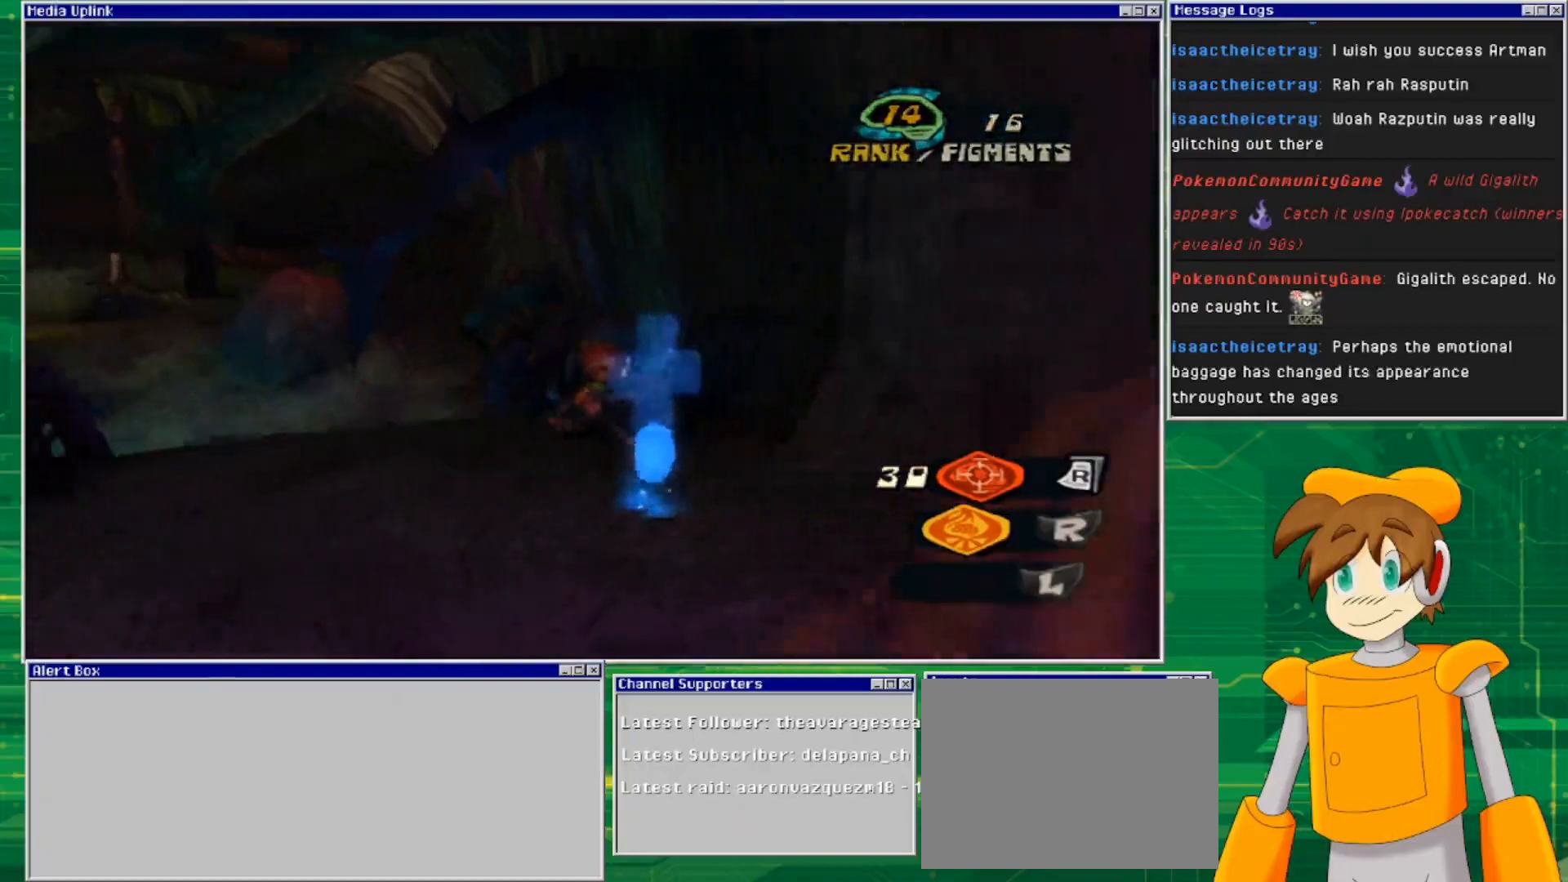
{"buttons": [], "left_stick": "center", "right_stick": "center", "events": [[67, "left_stick", "down"], [267, "left_stick", "center"]]}
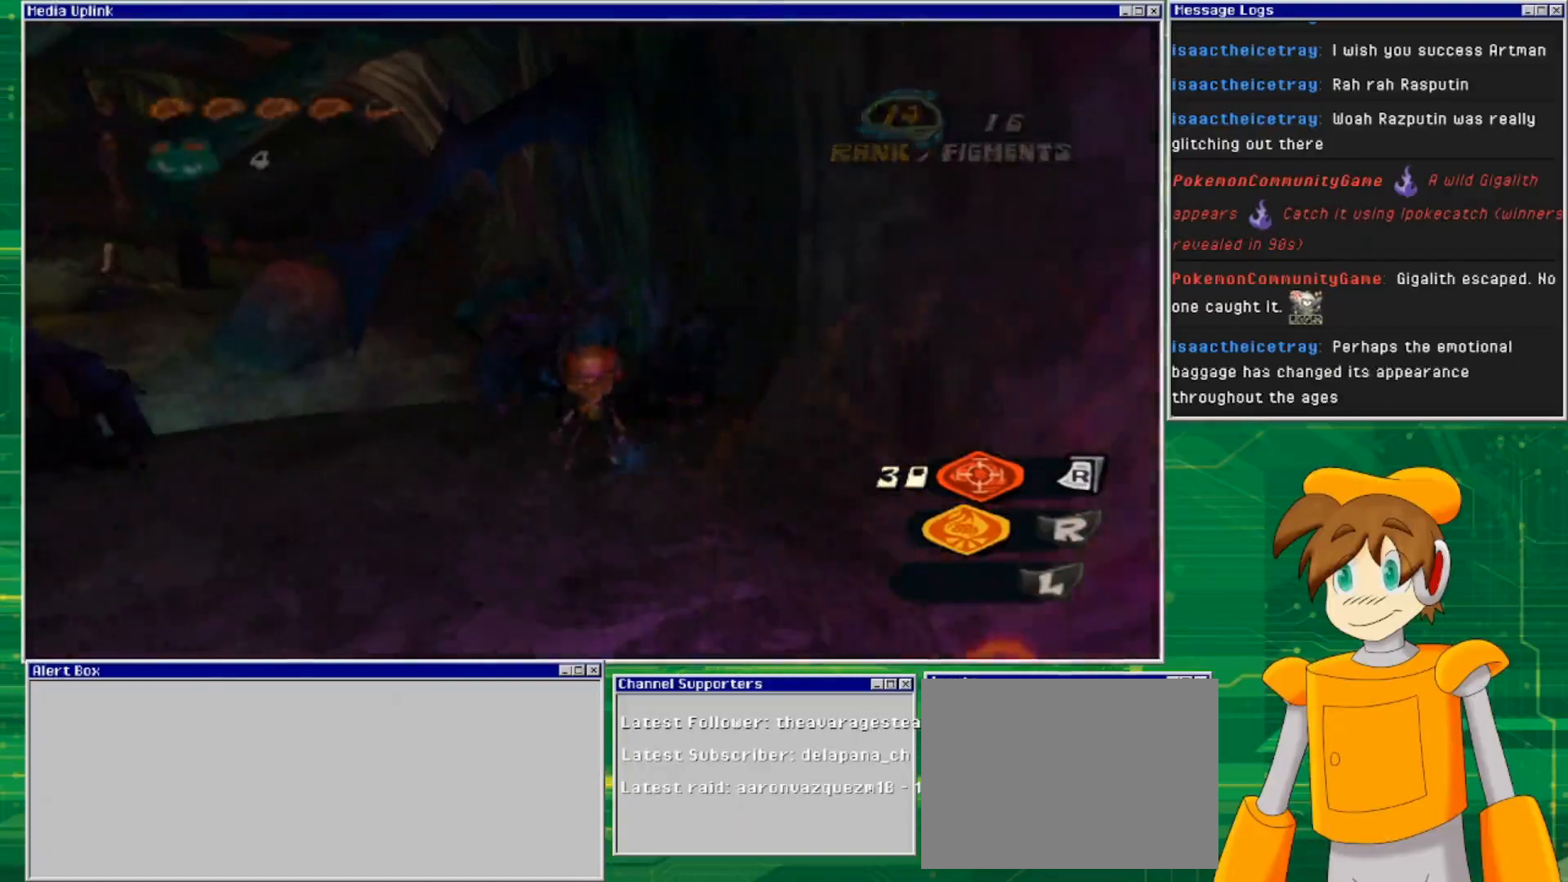
{"buttons": [], "left_stick": "down", "right_stick": "left", "events": [[100, "right_stick", "left"], [167, "left_stick", "down"]]}
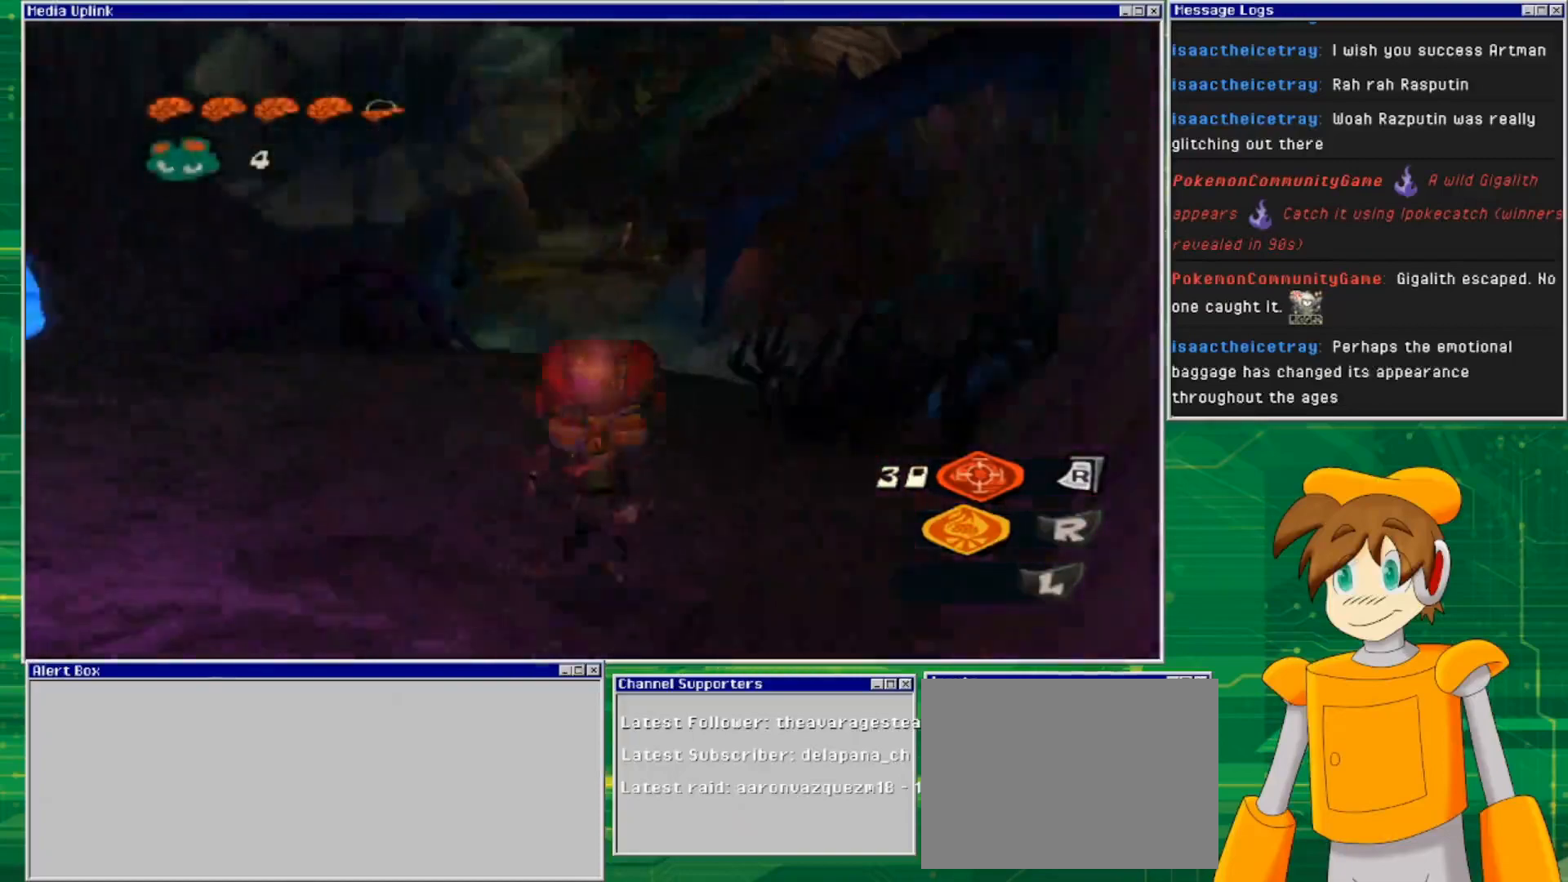
{"buttons": [], "left_stick": "up-left", "right_stick": "left", "events": [[67, "left_stick", "down-left"], [267, "left_stick", "left"], [433, "left_stick", "up-left"]]}
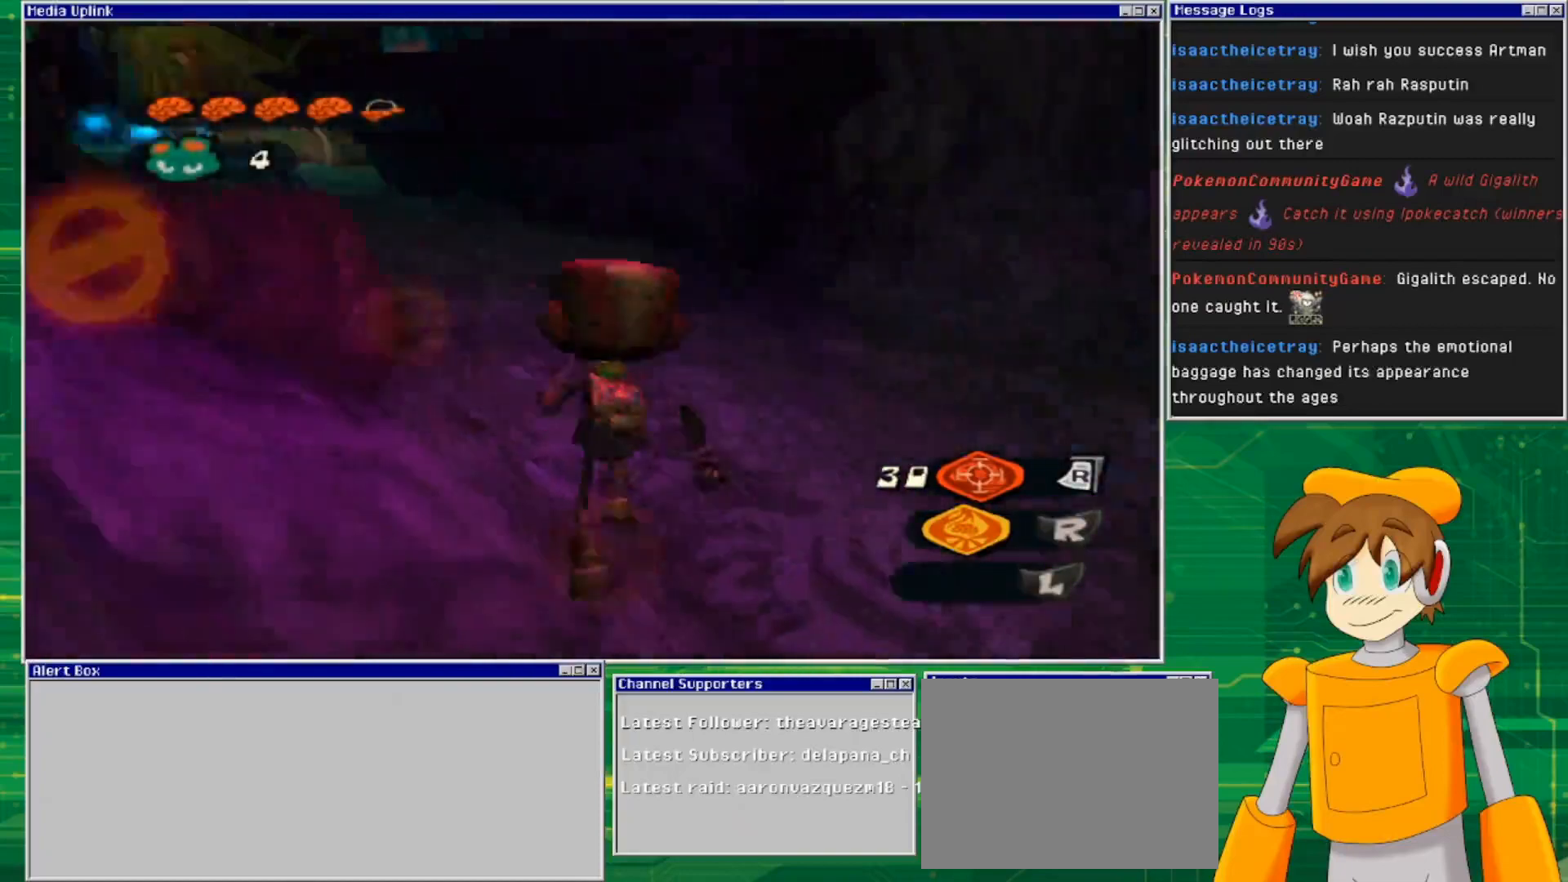
{"buttons": [], "left_stick": "center", "right_stick": "center", "events": [[33, "left_stick", "up"], [167, "left_stick", "center"], [167, "right_stick", "center"]]}
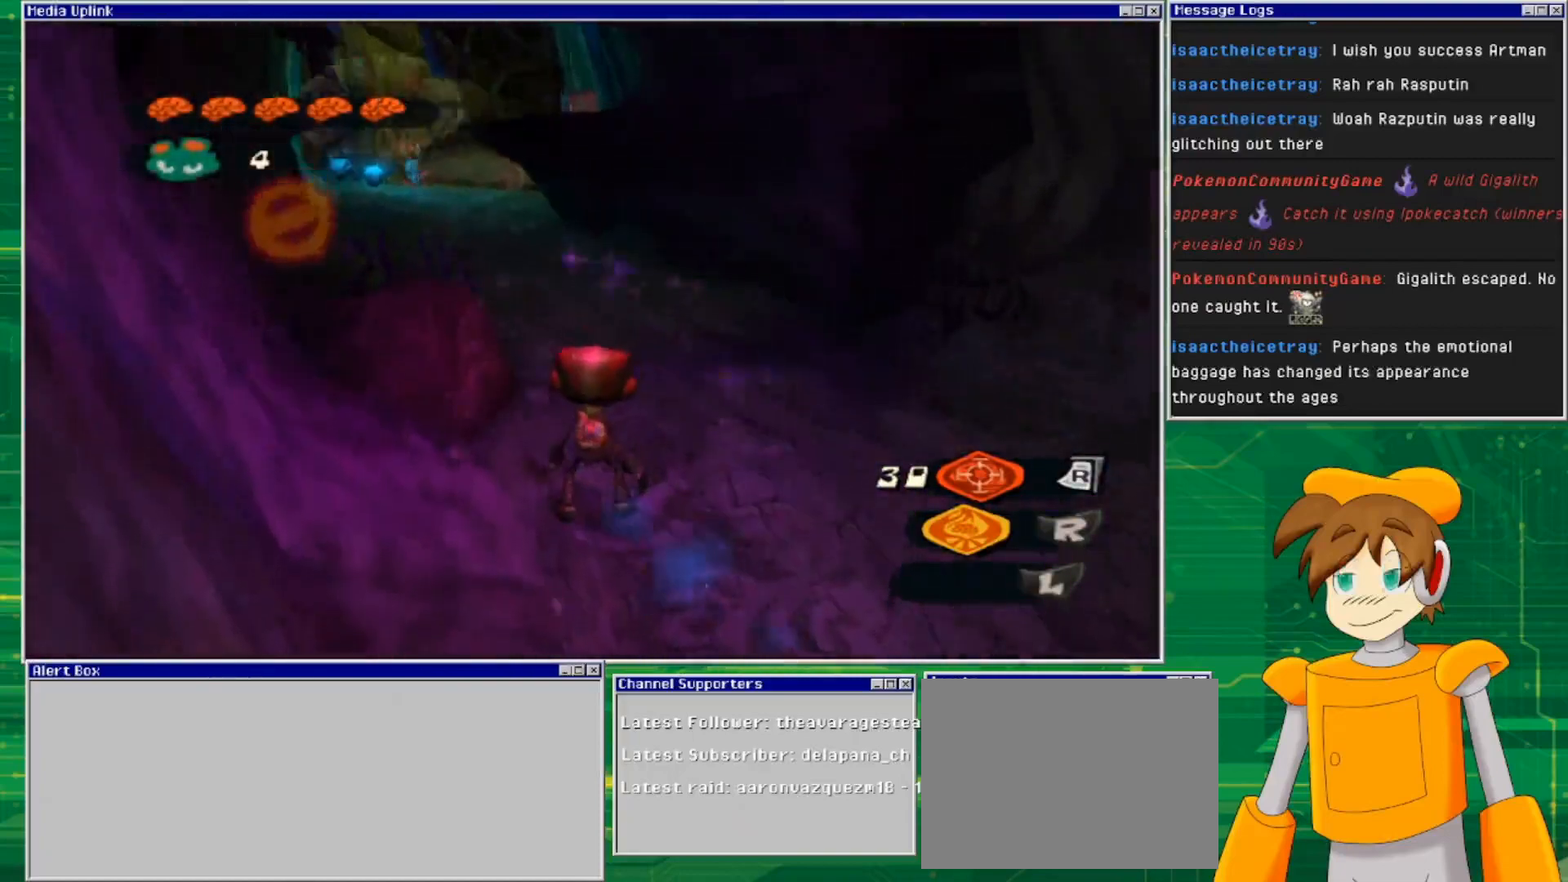
{"buttons": [], "left_stick": "up", "right_stick": "up-left", "events": [[200, "left_stick", "up"], [300, "right_stick", "up-left"]]}
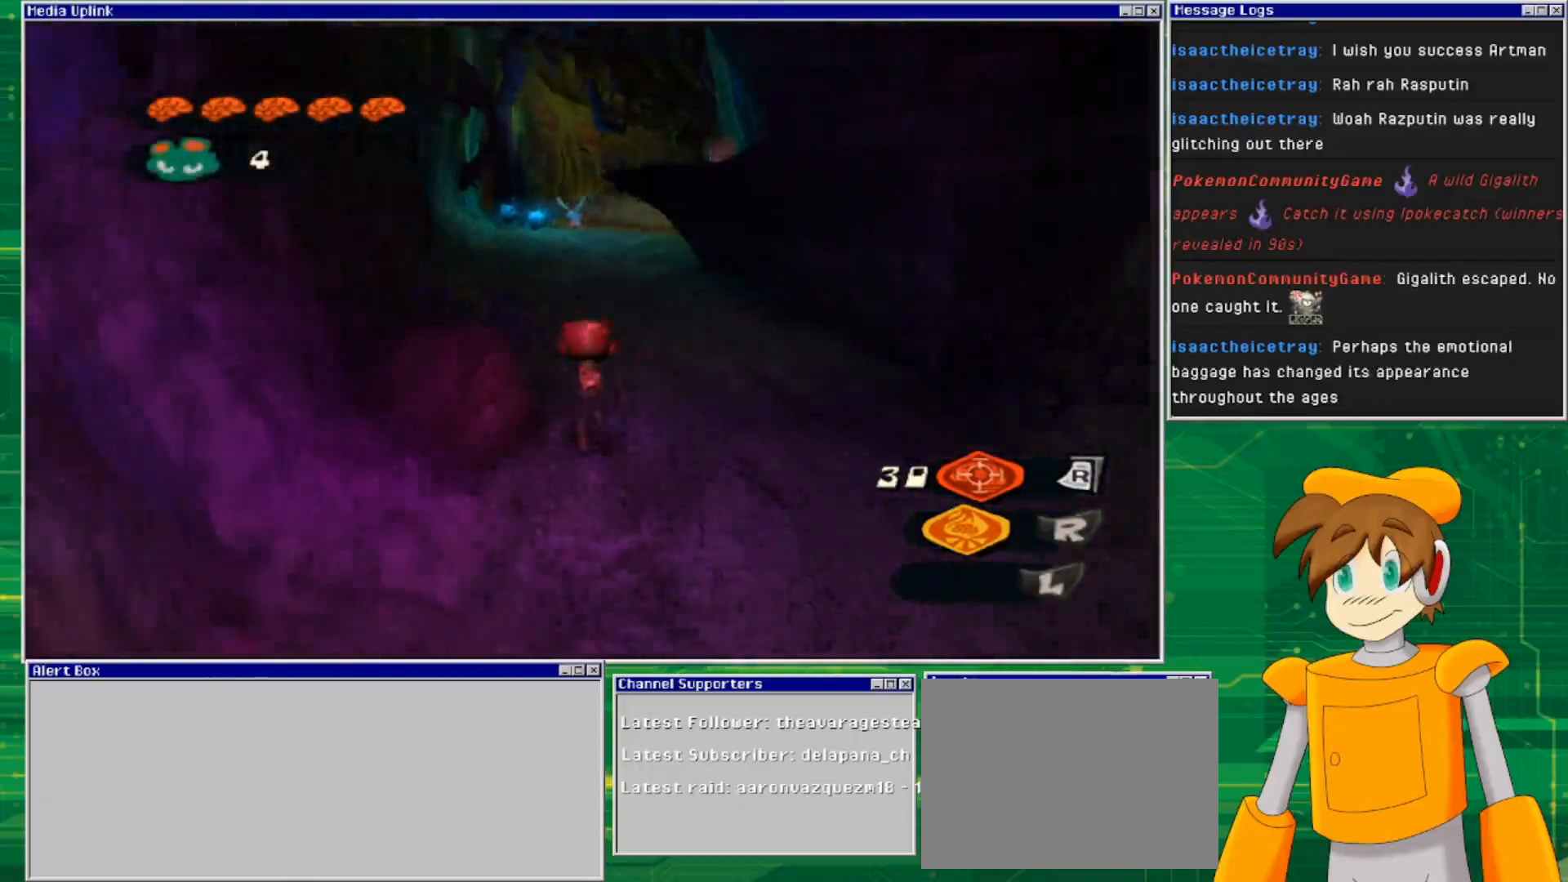
{"buttons": [], "left_stick": "up", "right_stick": "center", "events": [[133, "right_stick", "center"]]}
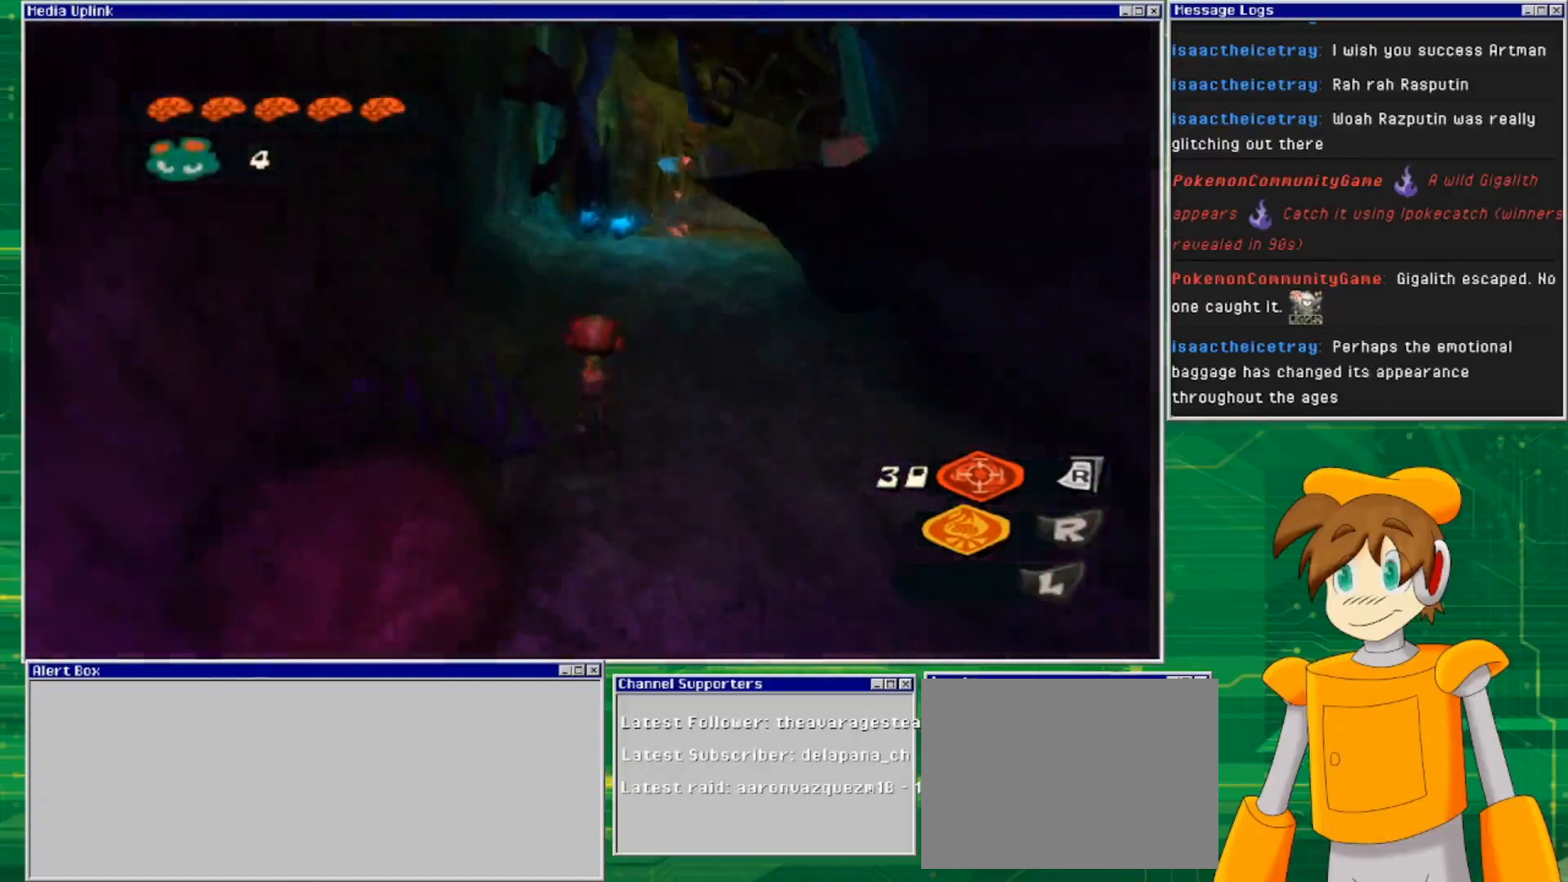
{"buttons": ["CROSS"], "left_stick": "up", "right_stick": "center", "events": [[167, "right_stick", "right"], [333, "right_stick", "center"], [433, "CROSS", "down"]]}
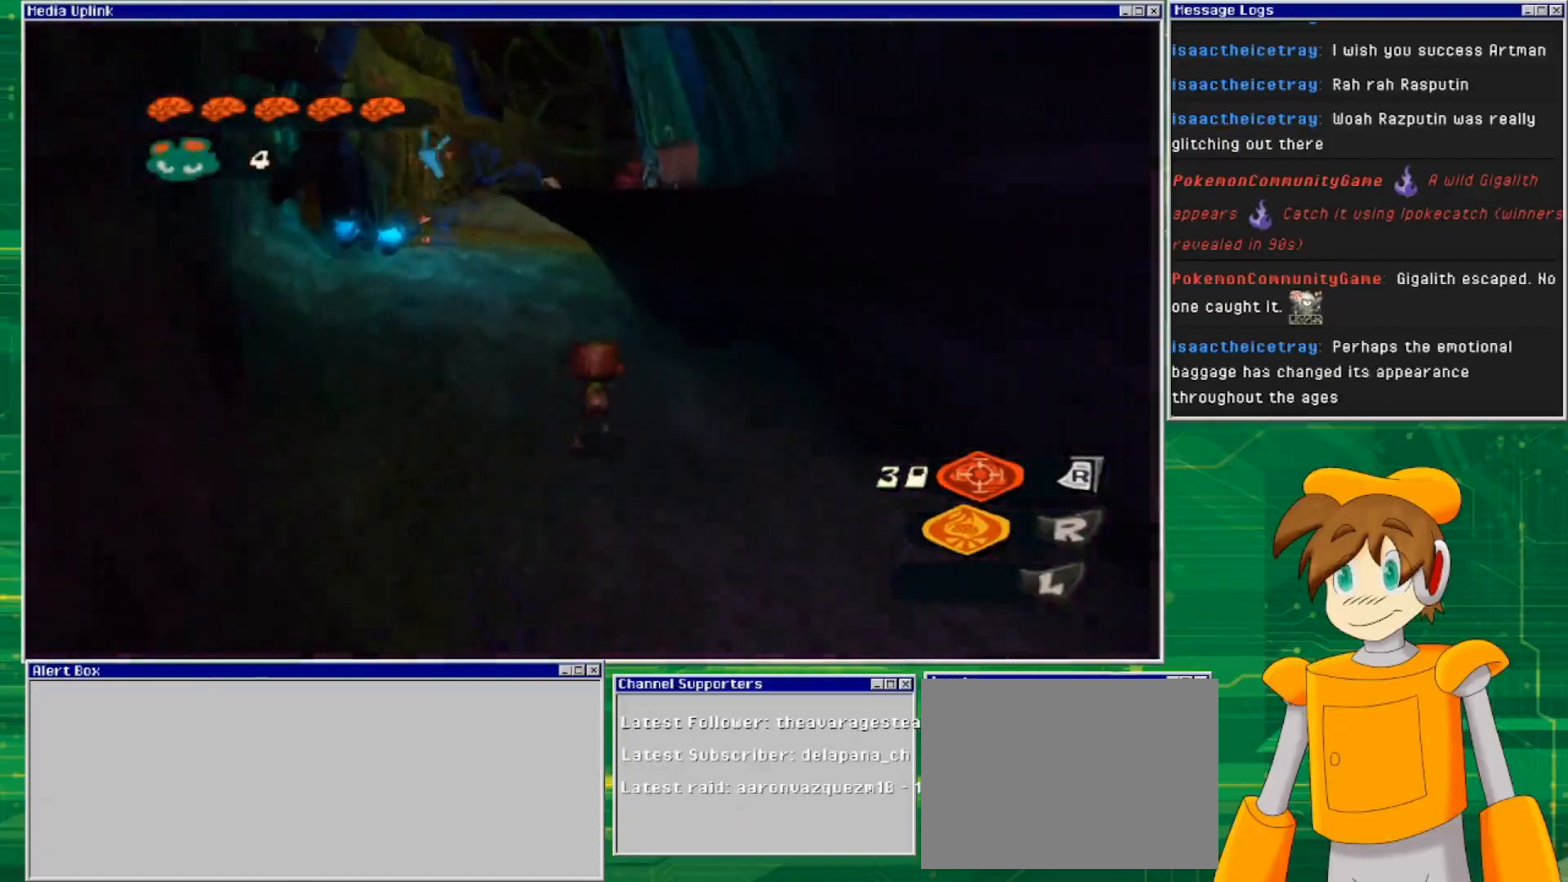
{"buttons": ["CROSS"], "left_stick": "up", "right_stick": "center", "events": [[200, "CROSS", "up"], [267, "CROSS", "down"]]}
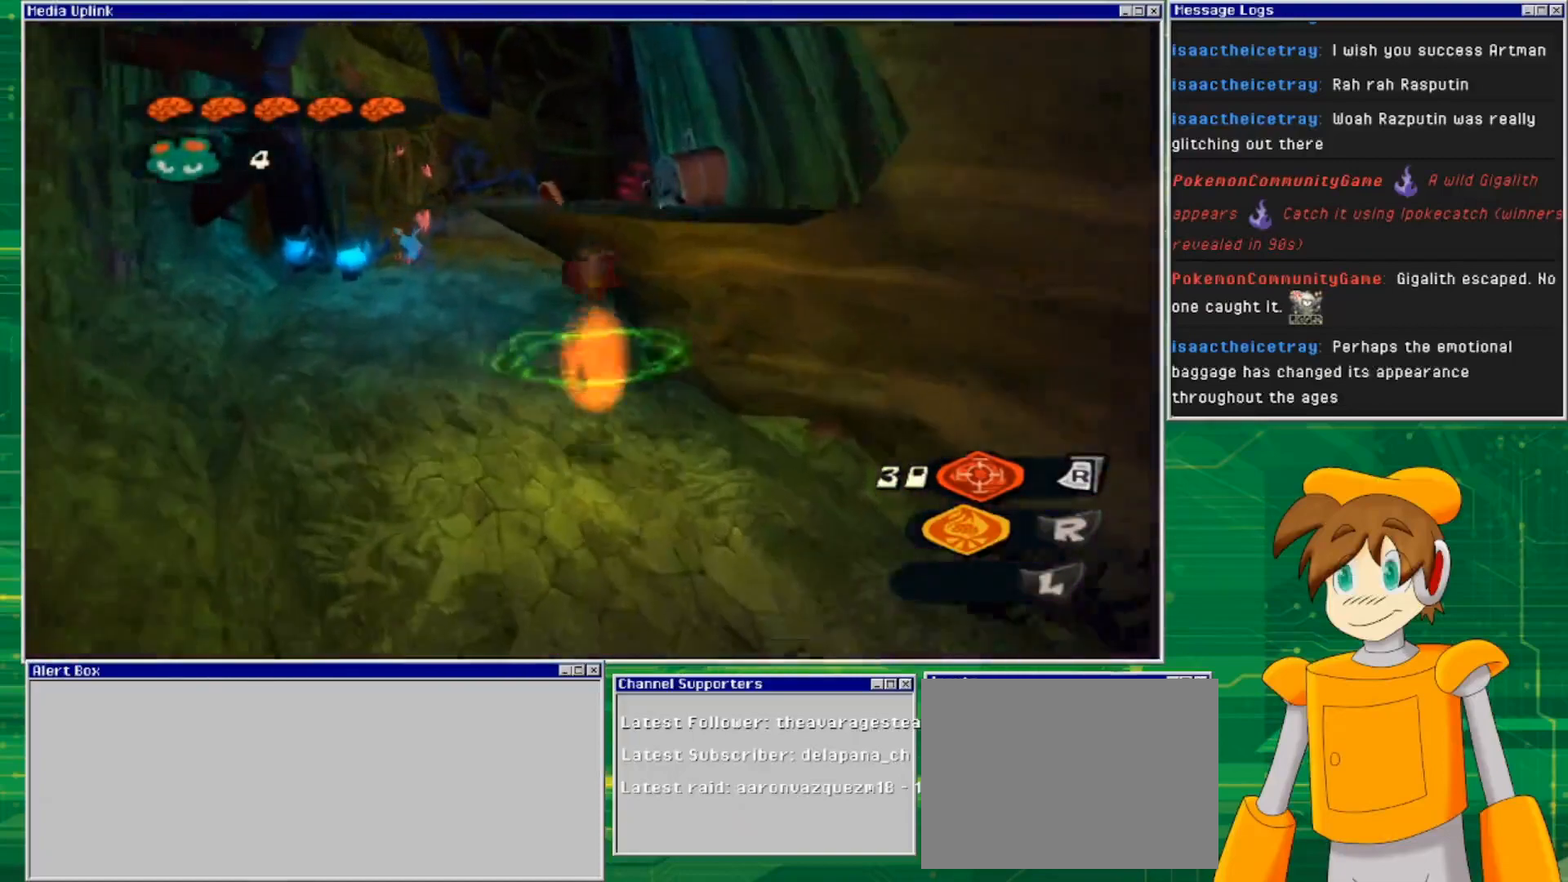
{"buttons": [], "left_stick": "up-right", "right_stick": "center", "events": [[233, "left_stick", "up-right"], [267, "CROSS", "up"]]}
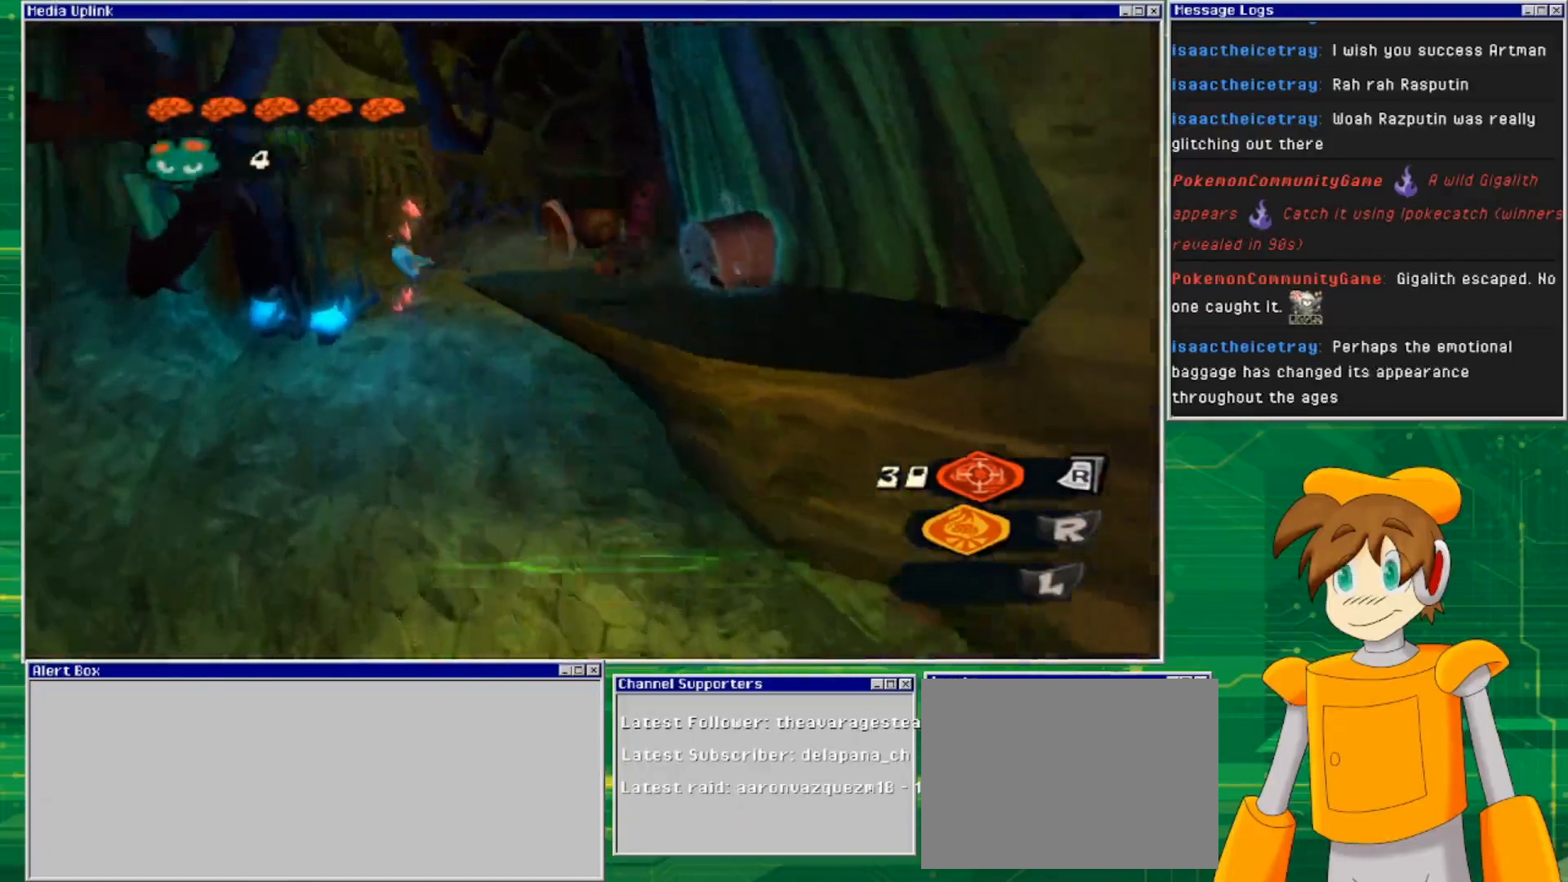
{"buttons": [], "left_stick": "center", "right_stick": "center", "events": [[433, "left_stick", "center"]]}